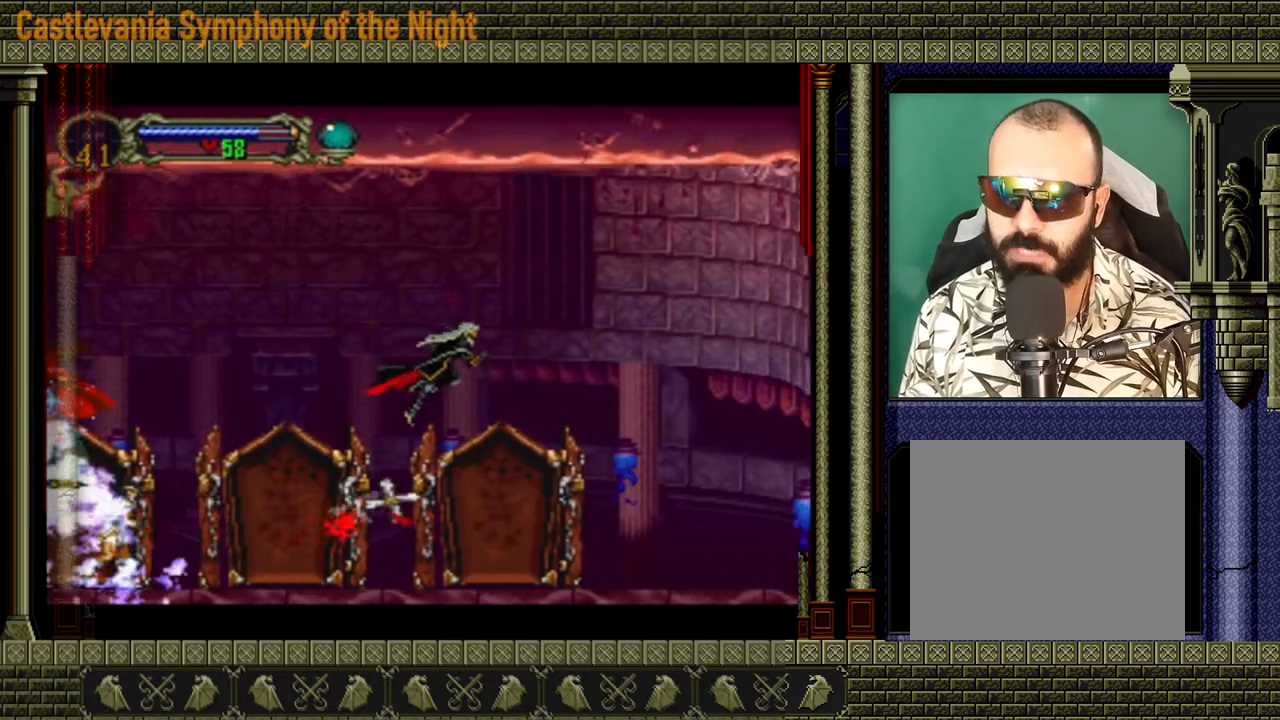
Gameplay with a controller (Xbox layout); each line is a JSON object with the inputs held at the frame after it. "events" lists button and stick changes between this image and that frame as [ms after this image, input, new state], when the widget could be followed in between. Not read: L3 R3.
{"buttons": [], "left_stick": "right", "right_stick": "center", "events": [[280, "A", "up"]]}
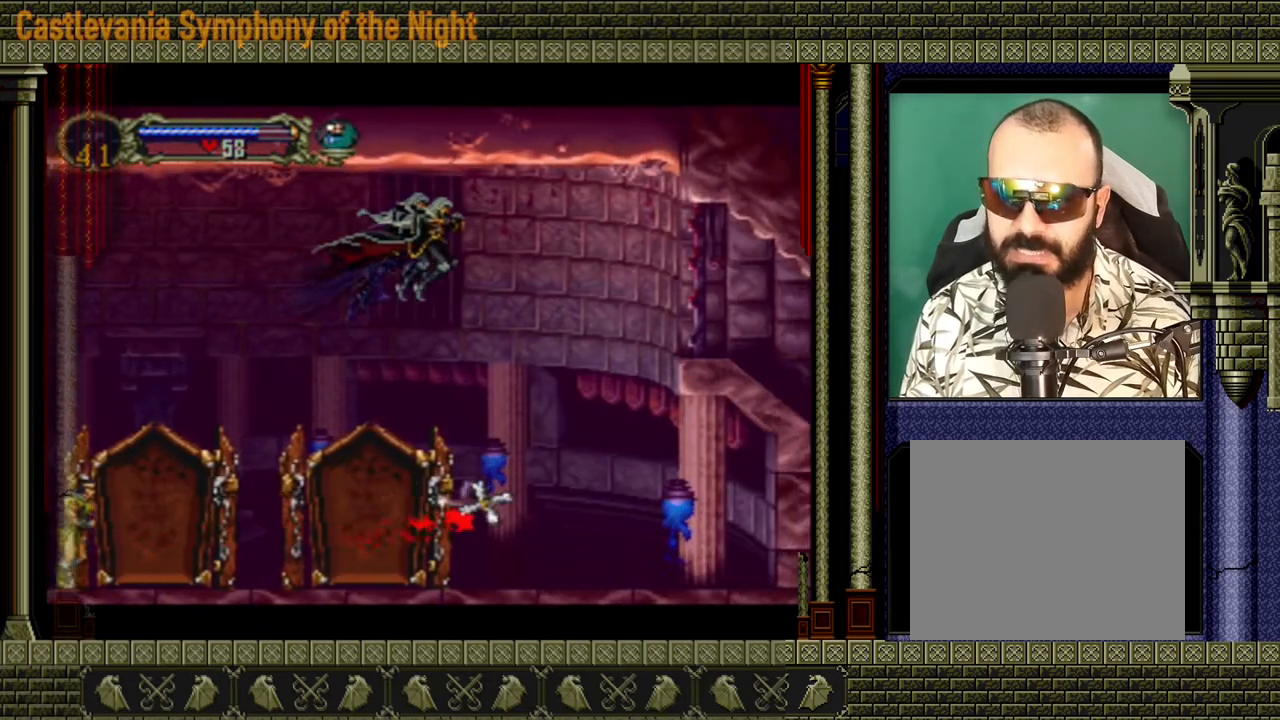
{"buttons": [], "left_stick": "center", "right_stick": "center", "events": [[80, "left_stick", "center"]]}
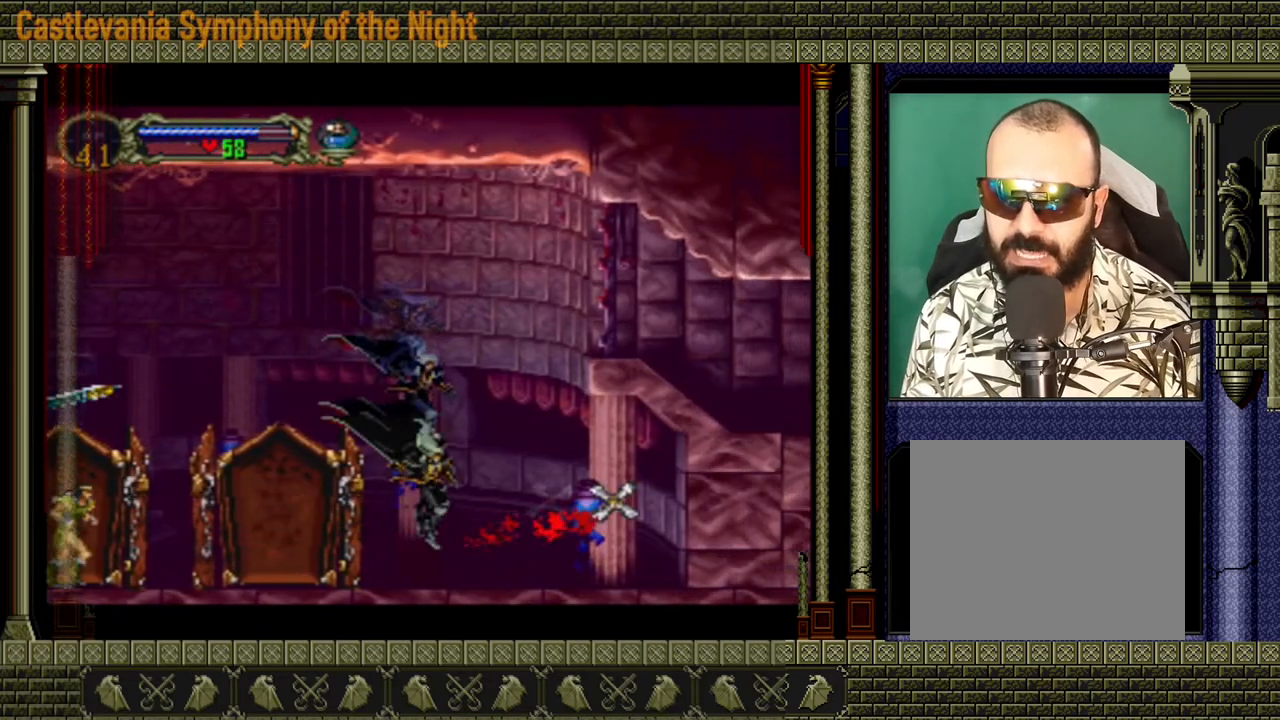
{"buttons": [], "left_stick": "down-left", "right_stick": "center", "events": [[120, "left_stick", "left"], [280, "left_stick", "up-right"], [400, "left_stick", "down-right"], [480, "left_stick", "down-left"]]}
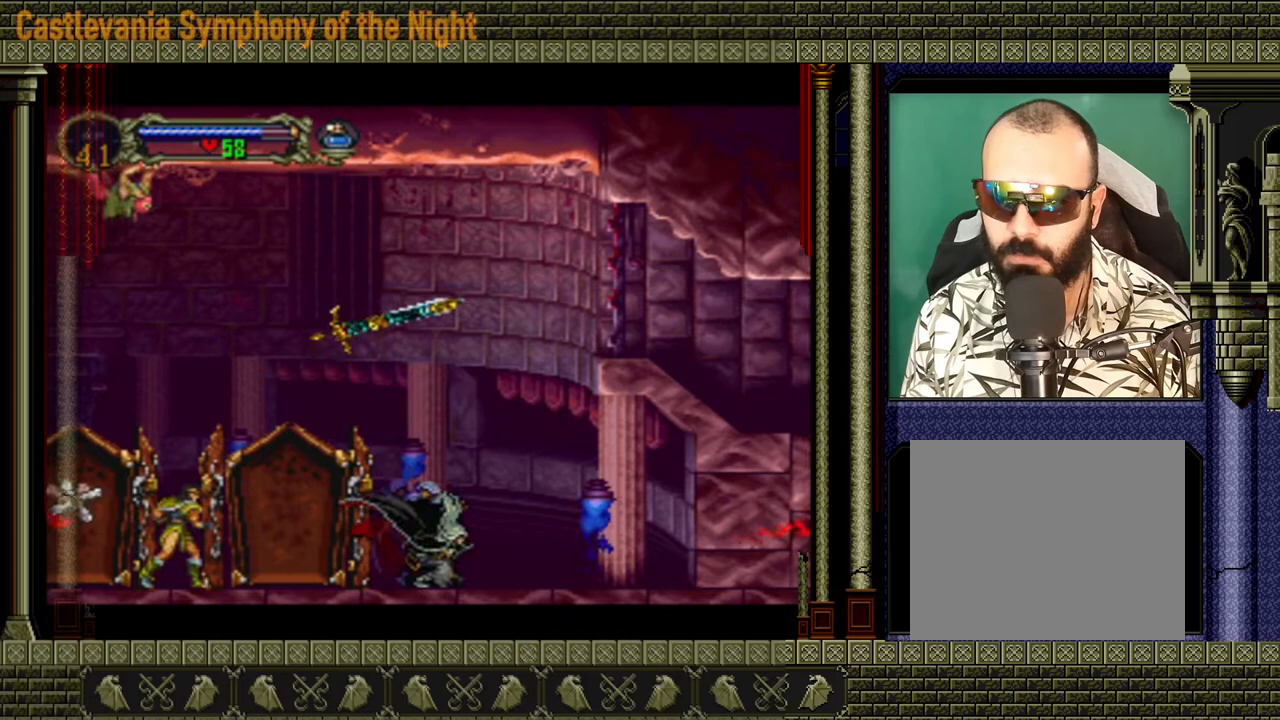
{"buttons": [], "left_stick": "center", "right_stick": "center", "events": [[120, "left_stick", "up"], [240, "X", "down"], [240, "left_stick", "right"], [320, "X", "up"], [360, "left_stick", "center"]]}
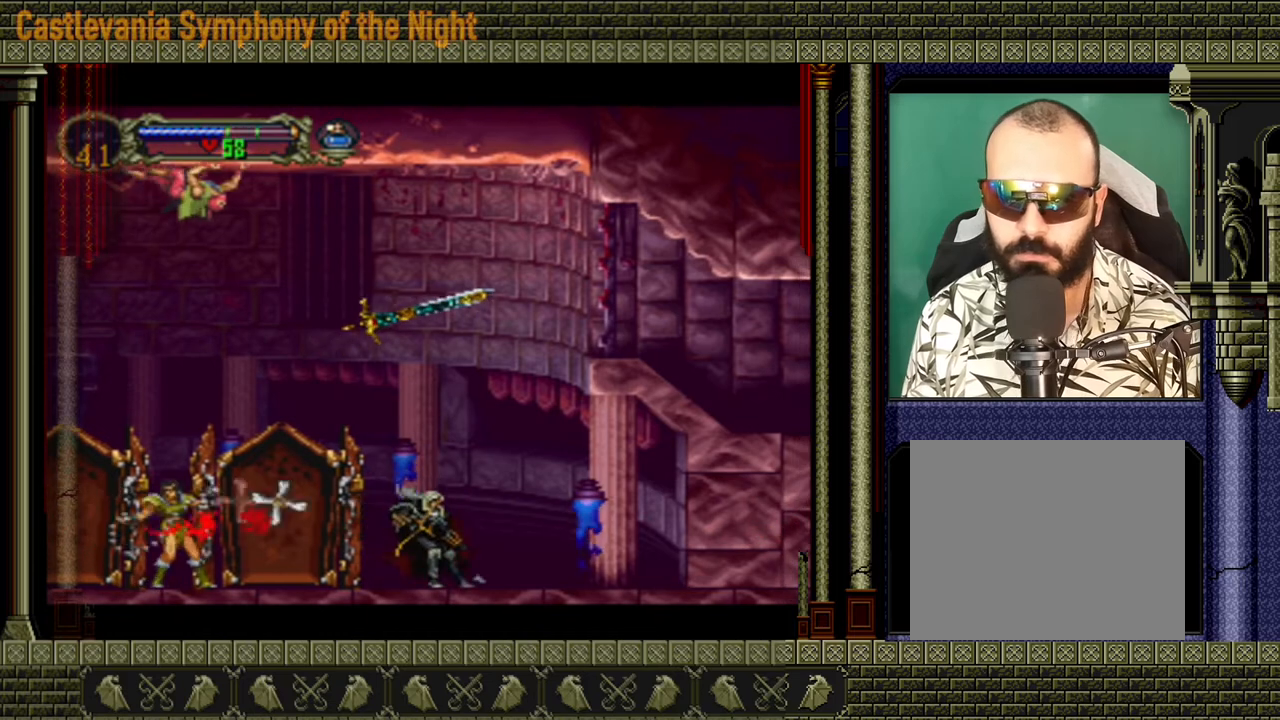
{"buttons": [], "left_stick": "center", "right_stick": "center", "events": []}
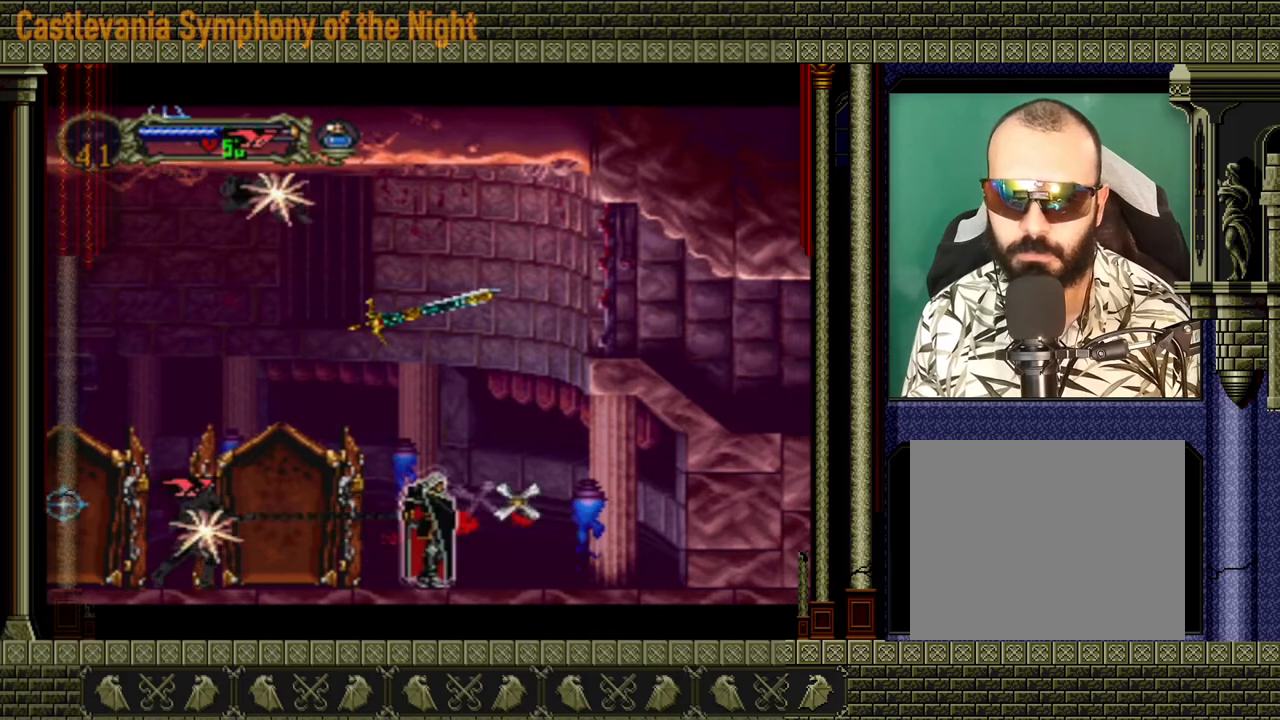
{"buttons": [], "left_stick": "center", "right_stick": "center", "events": []}
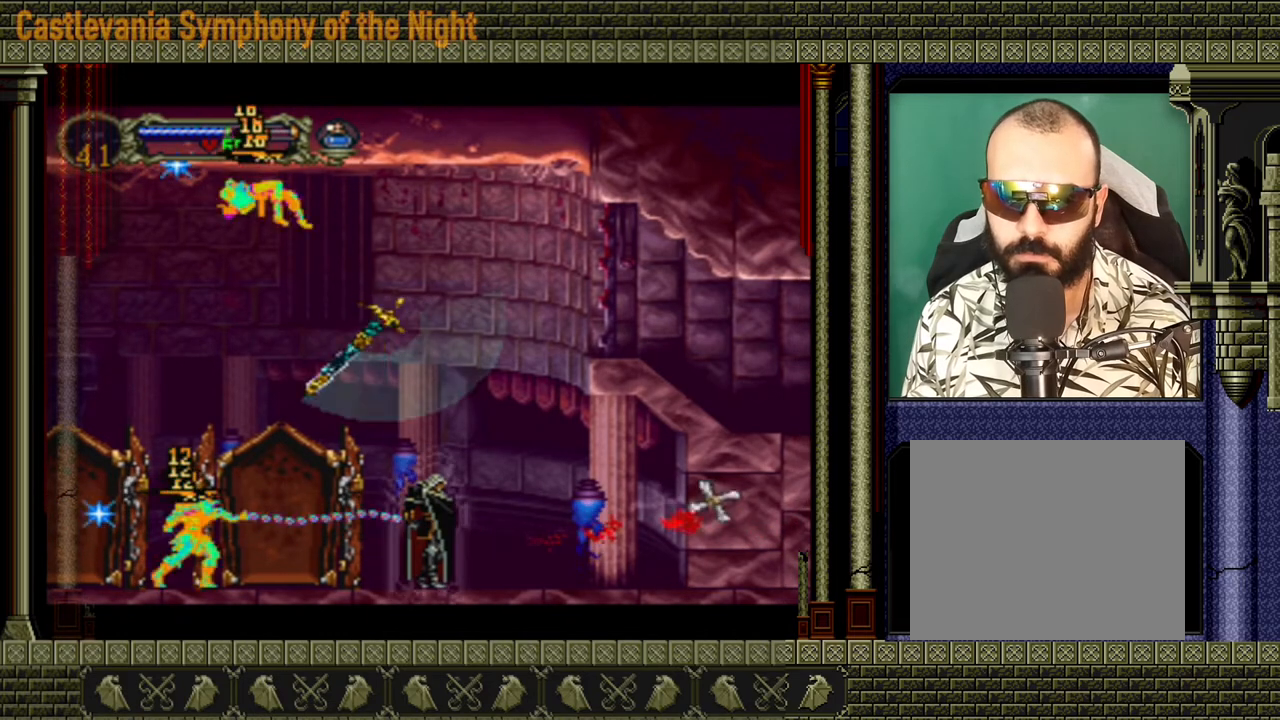
{"buttons": [], "left_stick": "center", "right_stick": "center", "events": []}
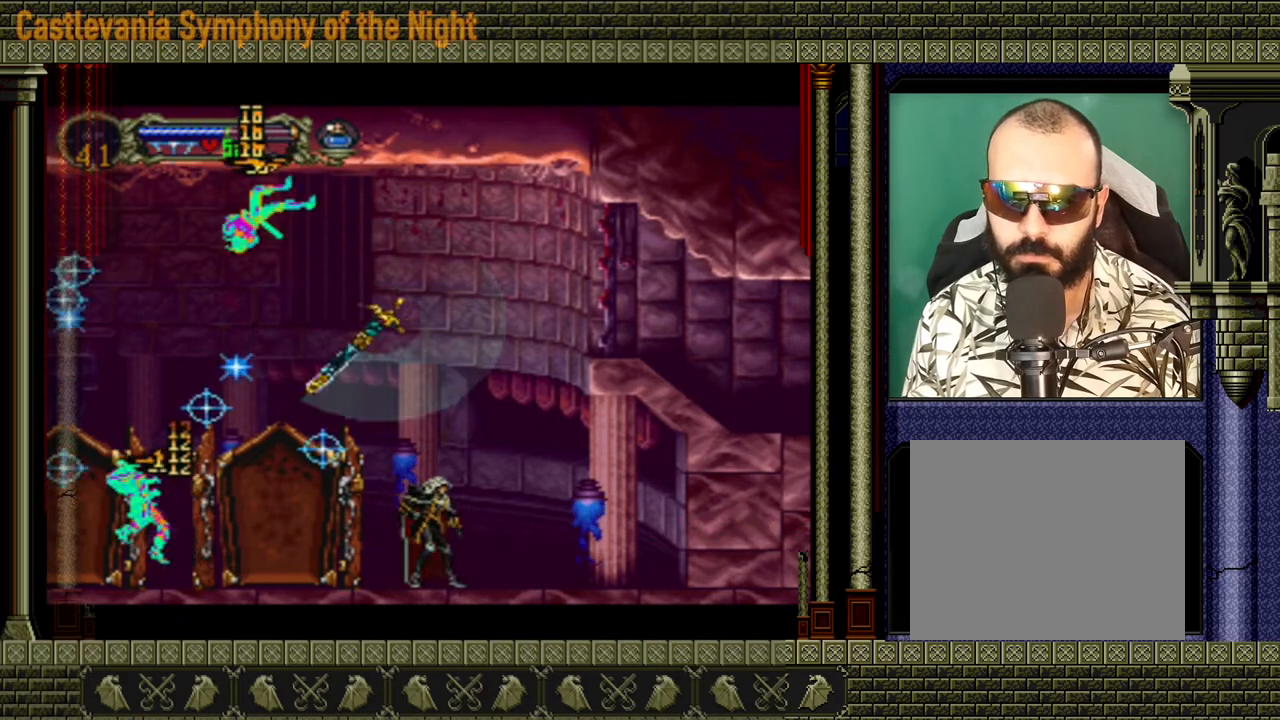
{"buttons": [], "left_stick": "center", "right_stick": "center", "events": []}
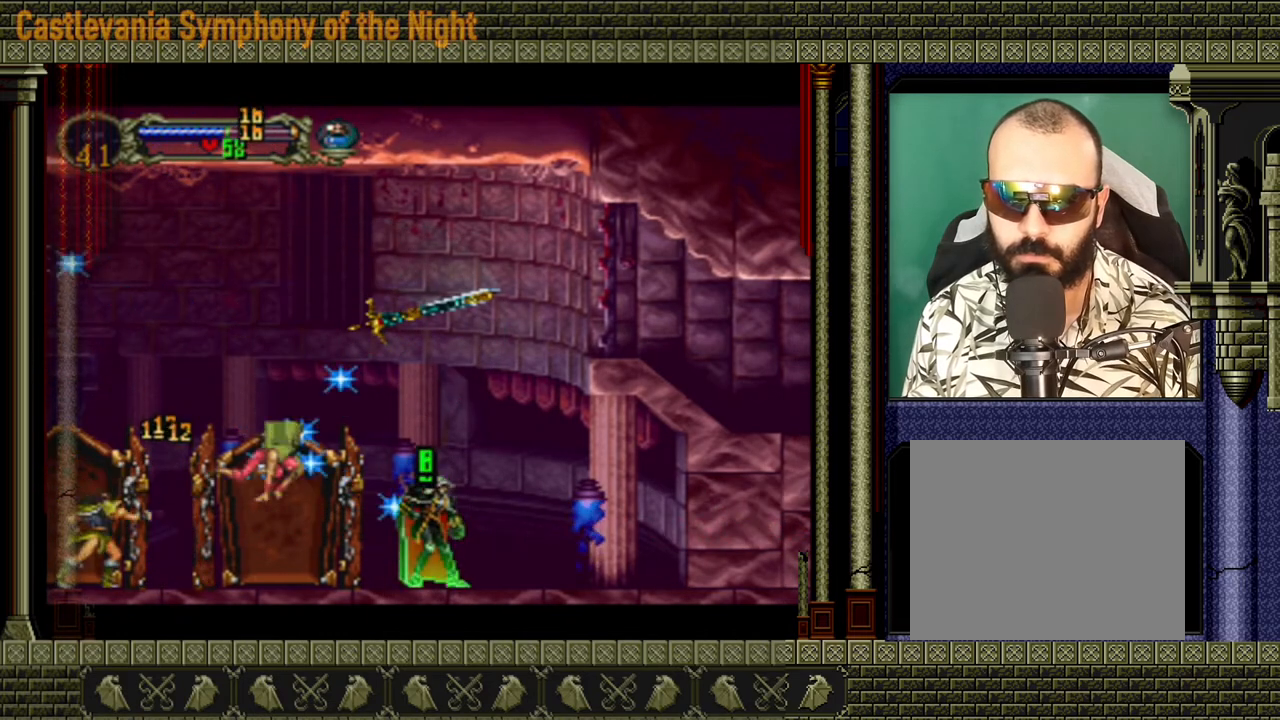
{"buttons": [], "left_stick": "down-left", "right_stick": "center", "events": [[80, "left_stick", "right"], [280, "left_stick", "center"], [360, "left_stick", "left"], [480, "left_stick", "down-left"]]}
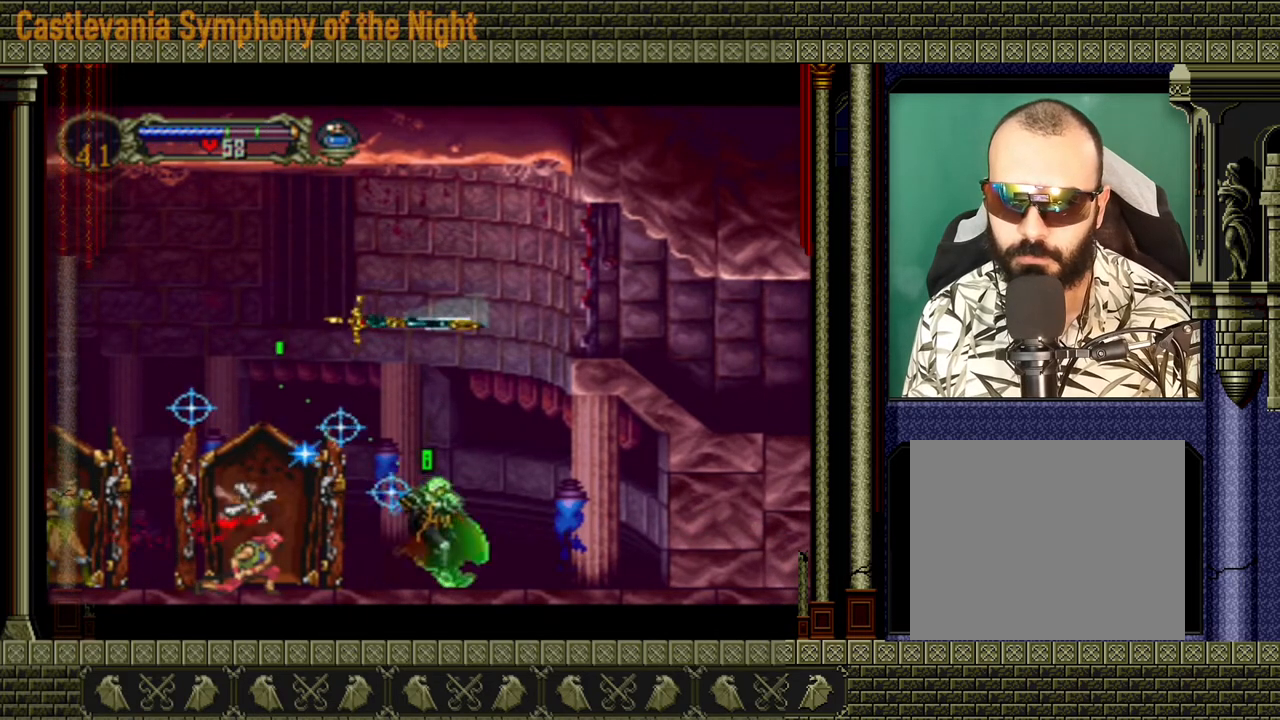
{"buttons": [], "left_stick": "down-left", "right_stick": "center", "events": [[40, "X", "down"], [120, "X", "up"]]}
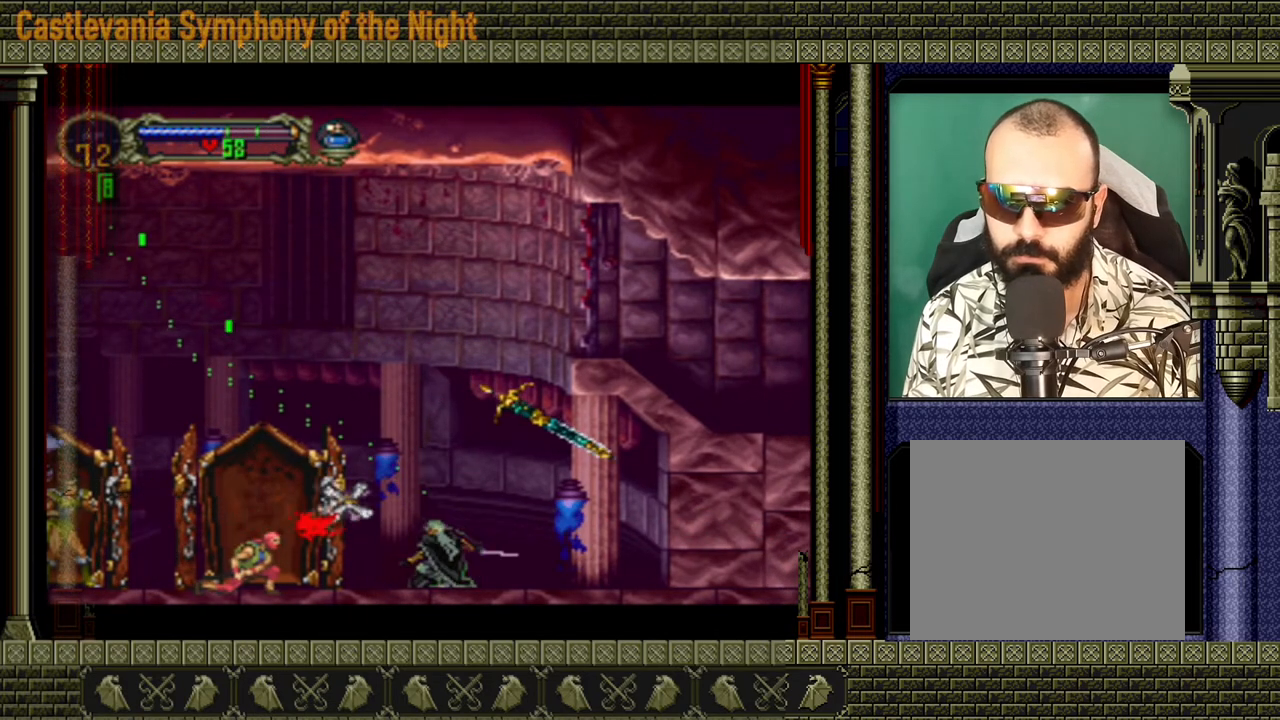
{"buttons": [], "left_stick": "down-right", "right_stick": "center", "events": [[520, "left_stick", "down-right"]]}
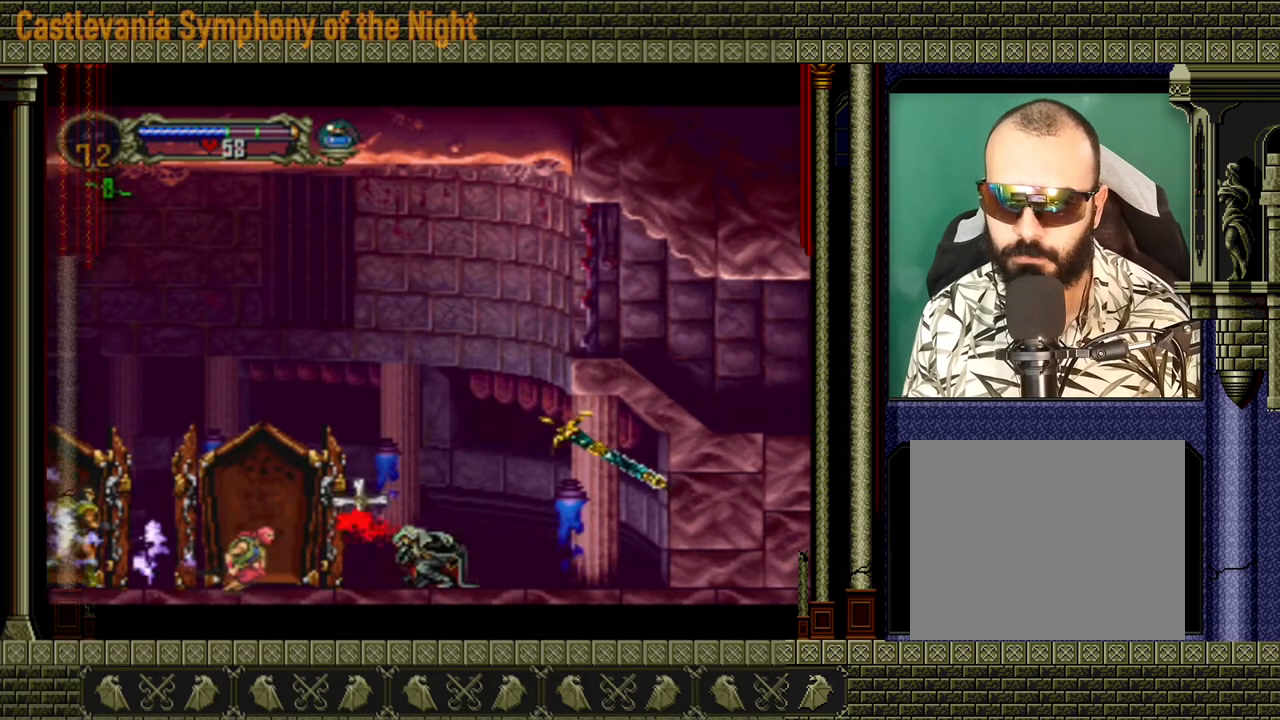
{"buttons": ["A"], "left_stick": "left", "right_stick": "center", "events": [[40, "left_stick", "right"], [360, "A", "down"], [360, "left_stick", "center"], [440, "left_stick", "left"]]}
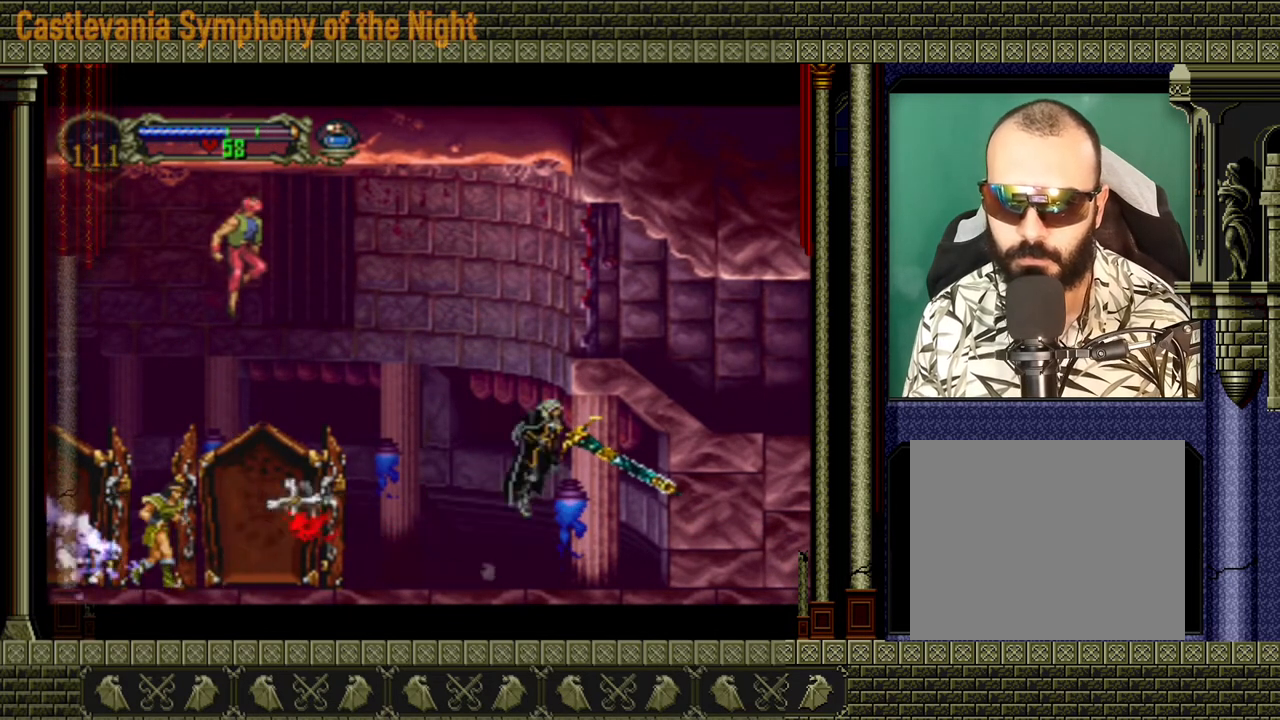
{"buttons": ["X"], "left_stick": "down-left", "right_stick": "center", "events": [[120, "left_stick", "center"], [160, "A", "up"], [200, "left_stick", "left"], [280, "left_stick", "down-left"], [520, "X", "down"]]}
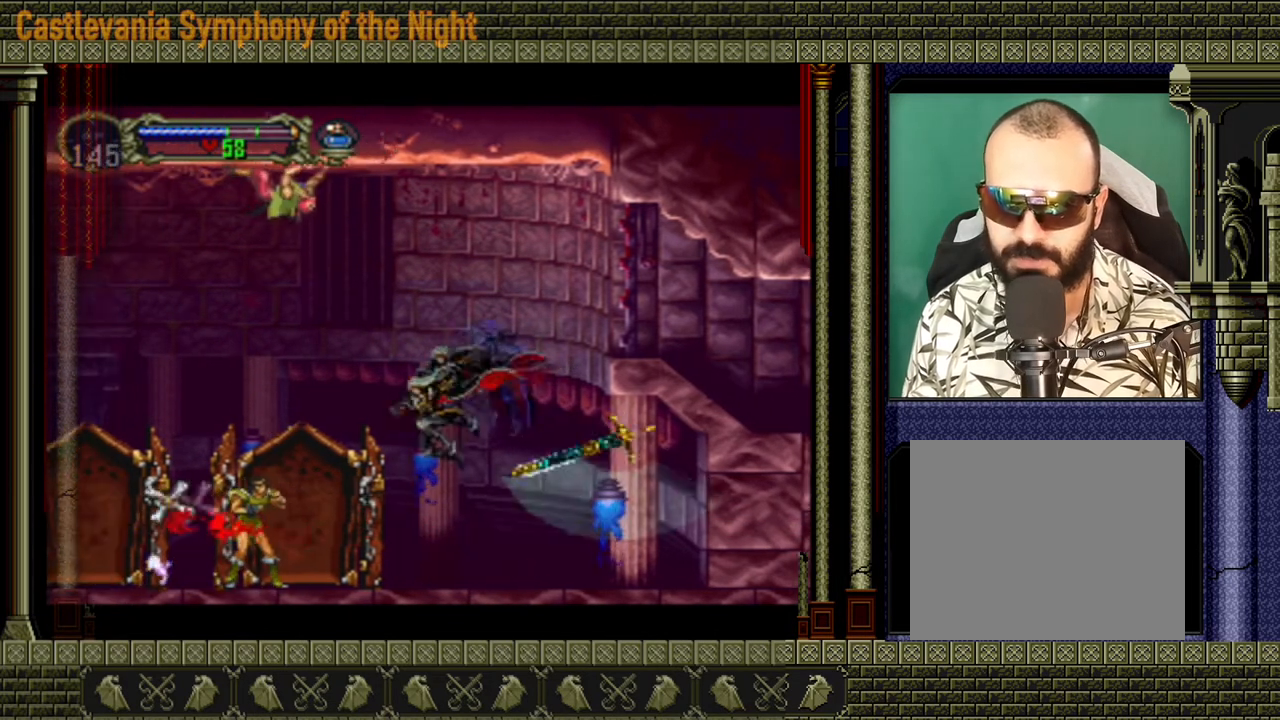
{"buttons": ["X"], "left_stick": "down-left", "right_stick": "center", "events": [[160, "X", "up"], [400, "left_stick", "center"], [480, "X", "down"], [480, "left_stick", "down-left"]]}
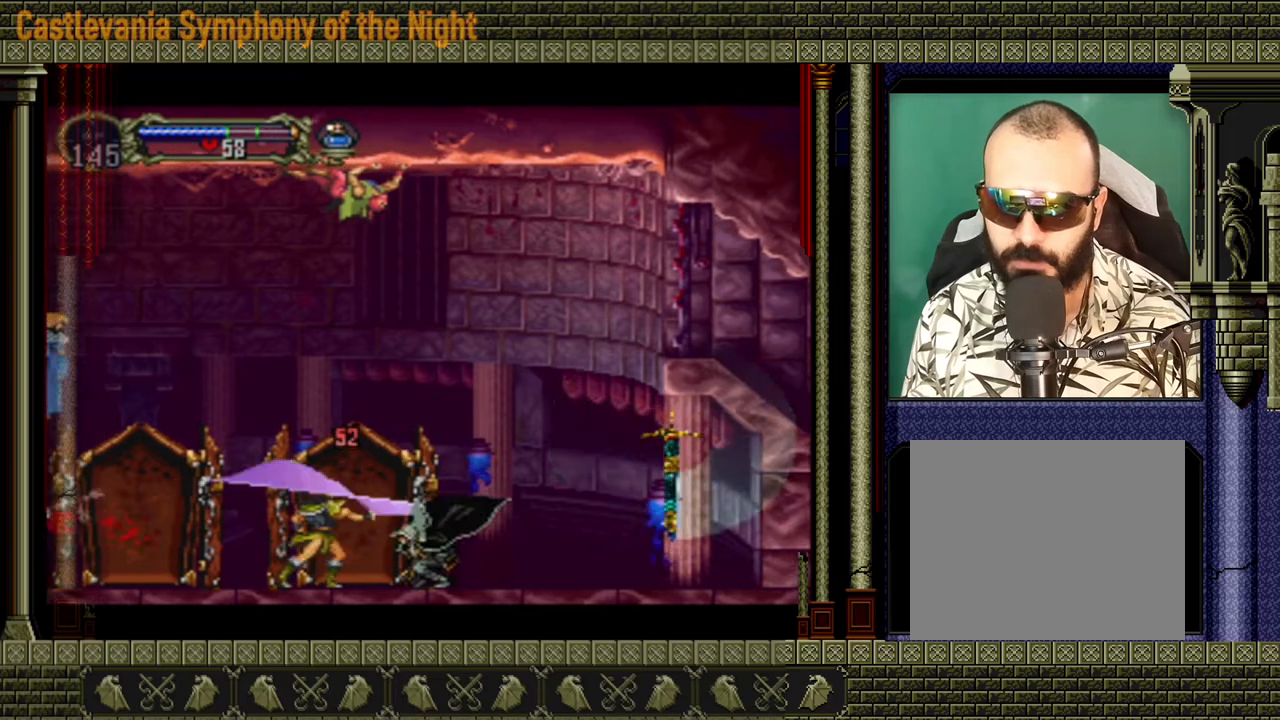
{"buttons": [], "left_stick": "down", "right_stick": "center", "events": [[80, "X", "up"], [280, "X", "down"], [360, "X", "up"], [400, "left_stick", "down"], [440, "X", "down"], [520, "X", "up"]]}
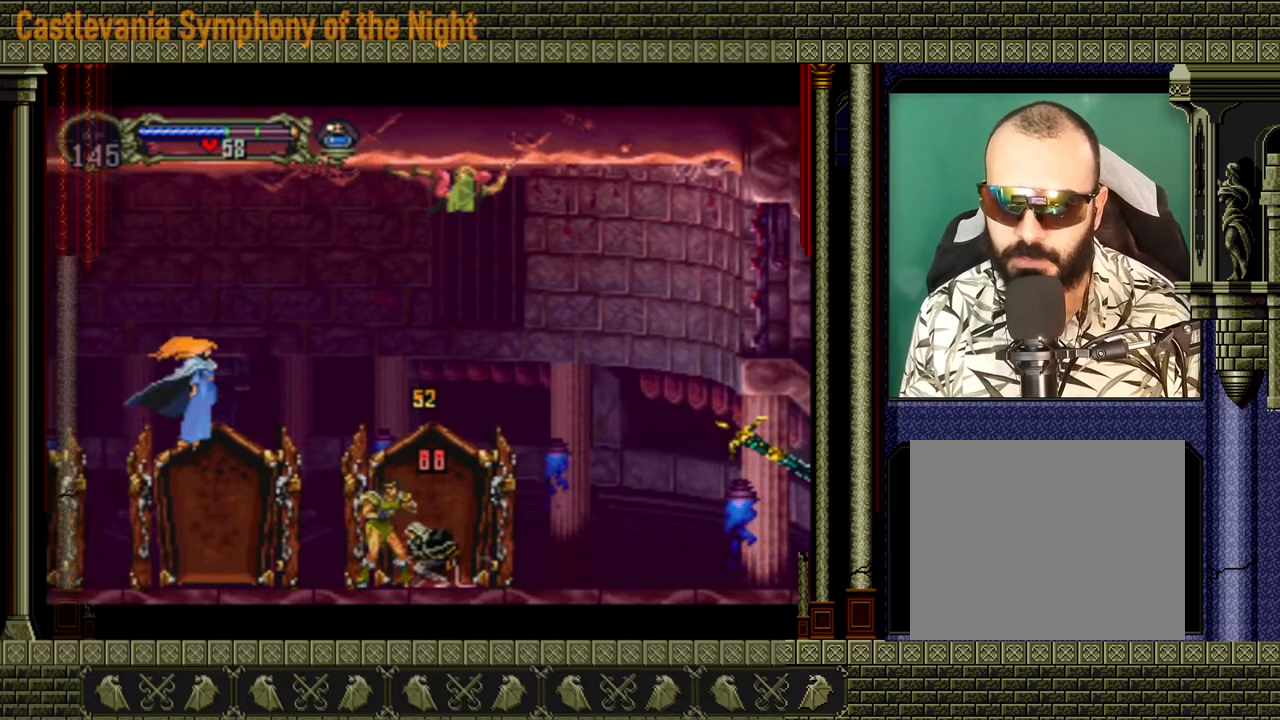
{"buttons": [], "left_stick": "down-left", "right_stick": "center", "events": [[40, "left_stick", "down-left"], [80, "X", "down"], [120, "X", "up"], [160, "X", "down"], [240, "X", "up"], [280, "X", "down"], [360, "X", "up"], [400, "X", "down"], [480, "X", "up"]]}
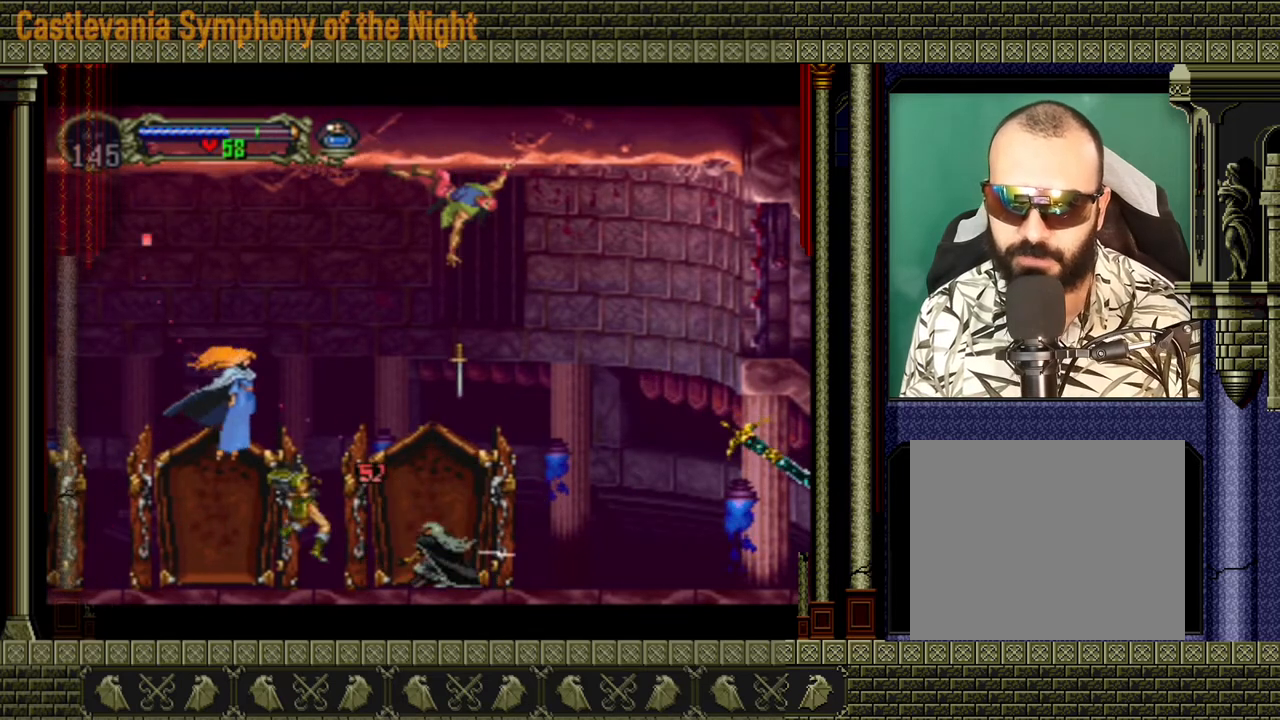
{"buttons": [], "left_stick": "down-left", "right_stick": "center", "events": [[40, "X", "down"], [80, "X", "up"], [120, "left_stick", "left"], [240, "X", "down"], [280, "X", "up"], [280, "left_stick", "down-left"], [400, "X", "down"], [480, "X", "up"]]}
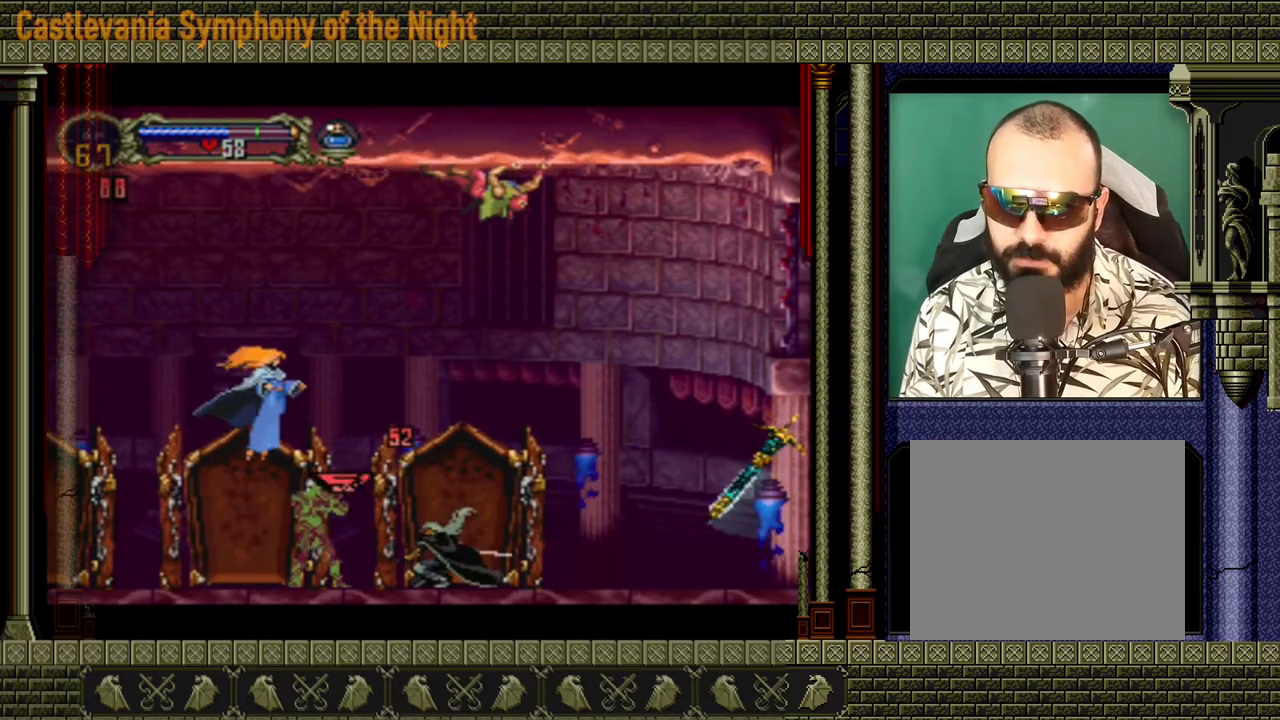
{"buttons": ["X"], "left_stick": "down-left", "right_stick": "center", "events": [[40, "X", "down"], [160, "X", "up"], [240, "X", "down"], [320, "X", "up"], [360, "X", "down"], [440, "X", "up"], [480, "X", "down"]]}
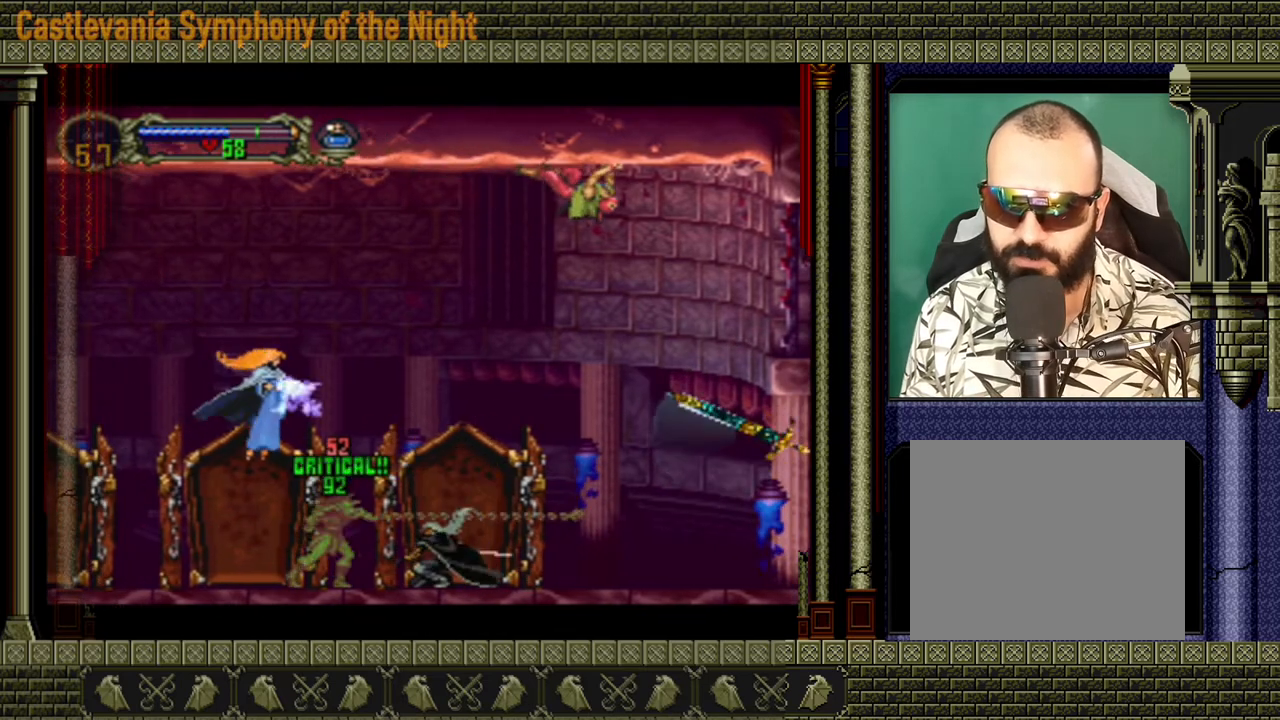
{"buttons": ["X"], "left_stick": "down-left", "right_stick": "center", "events": [[80, "X", "up"], [120, "X", "down"], [200, "X", "up"], [240, "X", "down"], [280, "X", "up"], [360, "X", "down"], [440, "X", "up"], [480, "X", "down"]]}
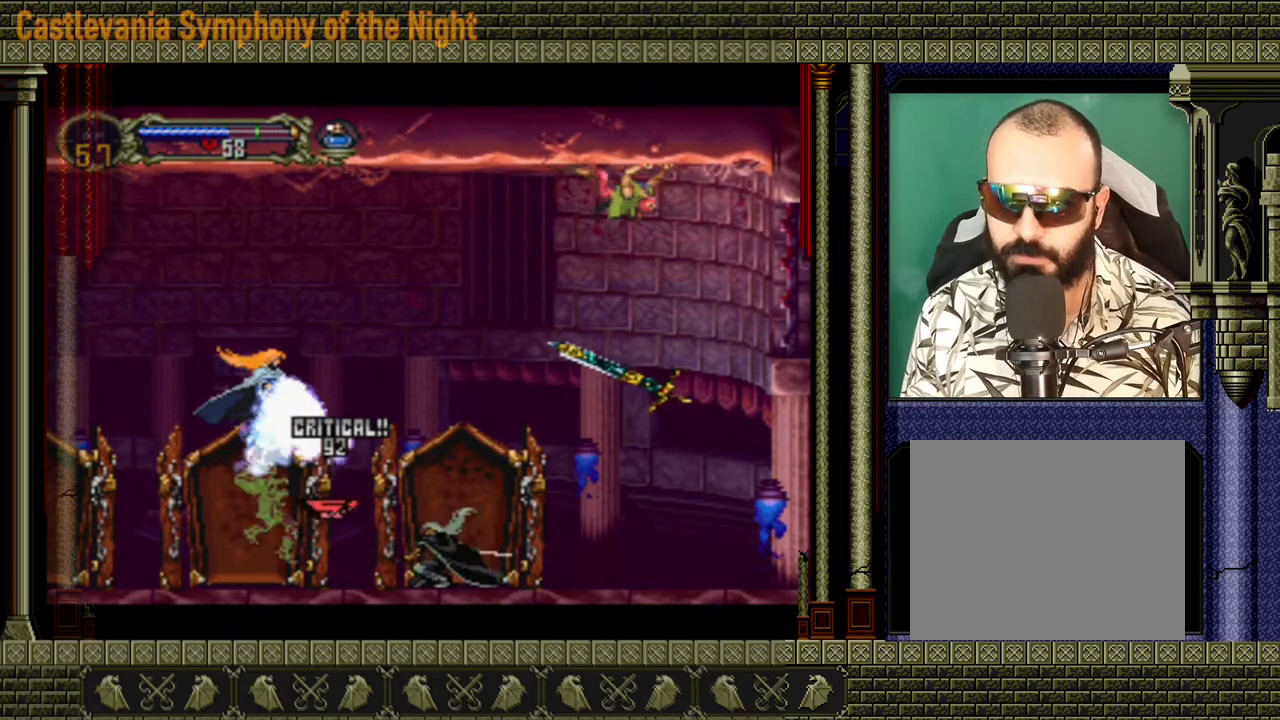
{"buttons": [], "left_stick": "right", "right_stick": "center", "events": [[40, "X", "up"], [80, "X", "down"], [160, "X", "up"], [200, "X", "down"], [240, "X", "up"], [320, "left_stick", "right"]]}
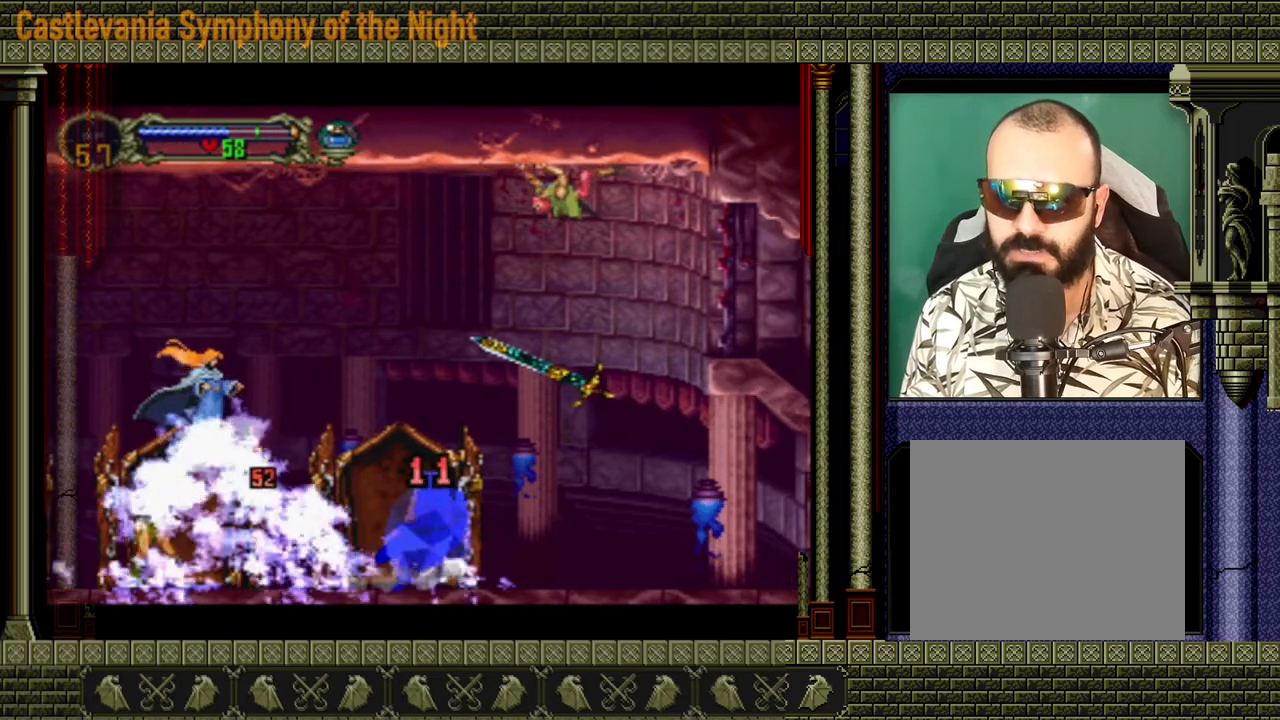
{"buttons": [], "left_stick": "up-left", "right_stick": "center", "events": [[40, "A", "down"], [200, "A", "up"], [240, "left_stick", "left"], [280, "A", "down"], [280, "X", "down"], [360, "left_stick", "up-right"], [400, "A", "up"], [400, "X", "up"], [440, "A", "down"], [440, "X", "down"], [520, "A", "up"], [520, "X", "up"], [520, "left_stick", "up-left"]]}
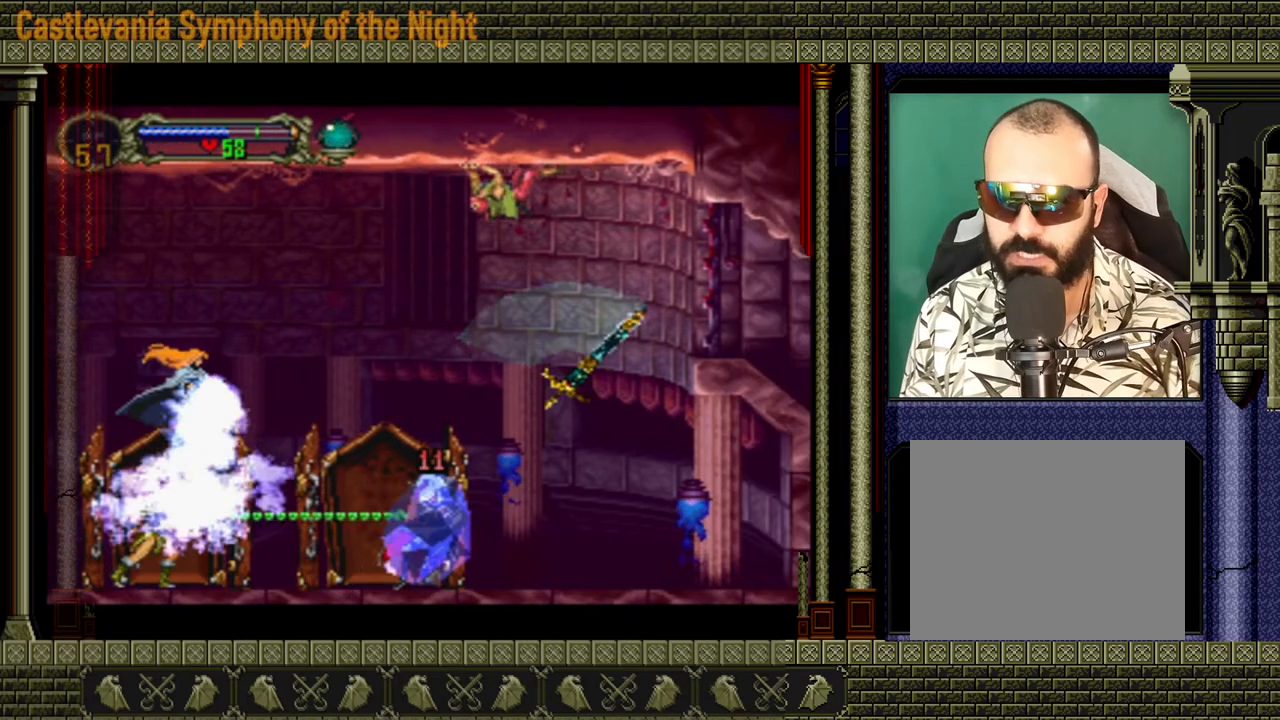
{"buttons": [], "left_stick": "right", "right_stick": "center", "events": [[40, "A", "down"], [80, "X", "down"], [80, "left_stick", "up-right"], [160, "left_stick", "down-right"], [240, "A", "up"], [240, "X", "up"], [240, "left_stick", "up-right"], [280, "A", "down"], [280, "X", "down"], [360, "A", "up"], [400, "A", "down"], [400, "left_stick", "down"], [440, "A", "up"], [440, "X", "up"], [480, "left_stick", "right"]]}
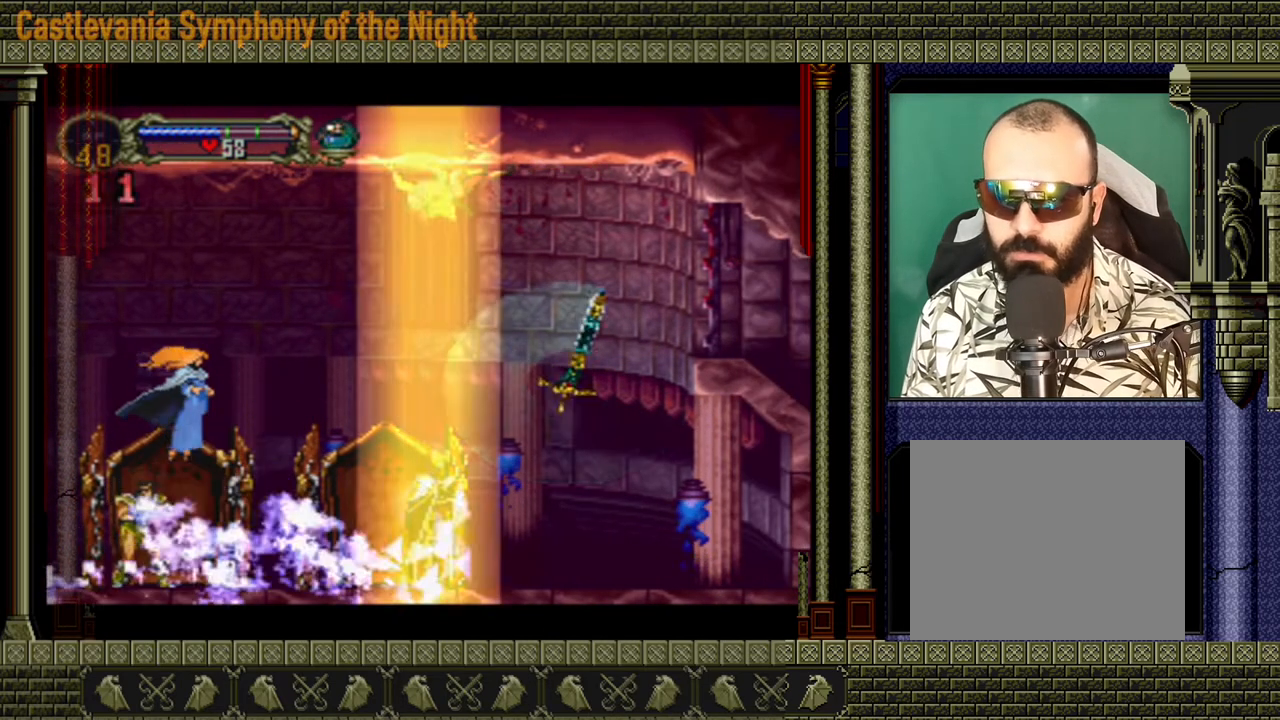
{"buttons": [], "left_stick": "left", "right_stick": "center", "events": [[280, "left_stick", "center"], [400, "left_stick", "left"]]}
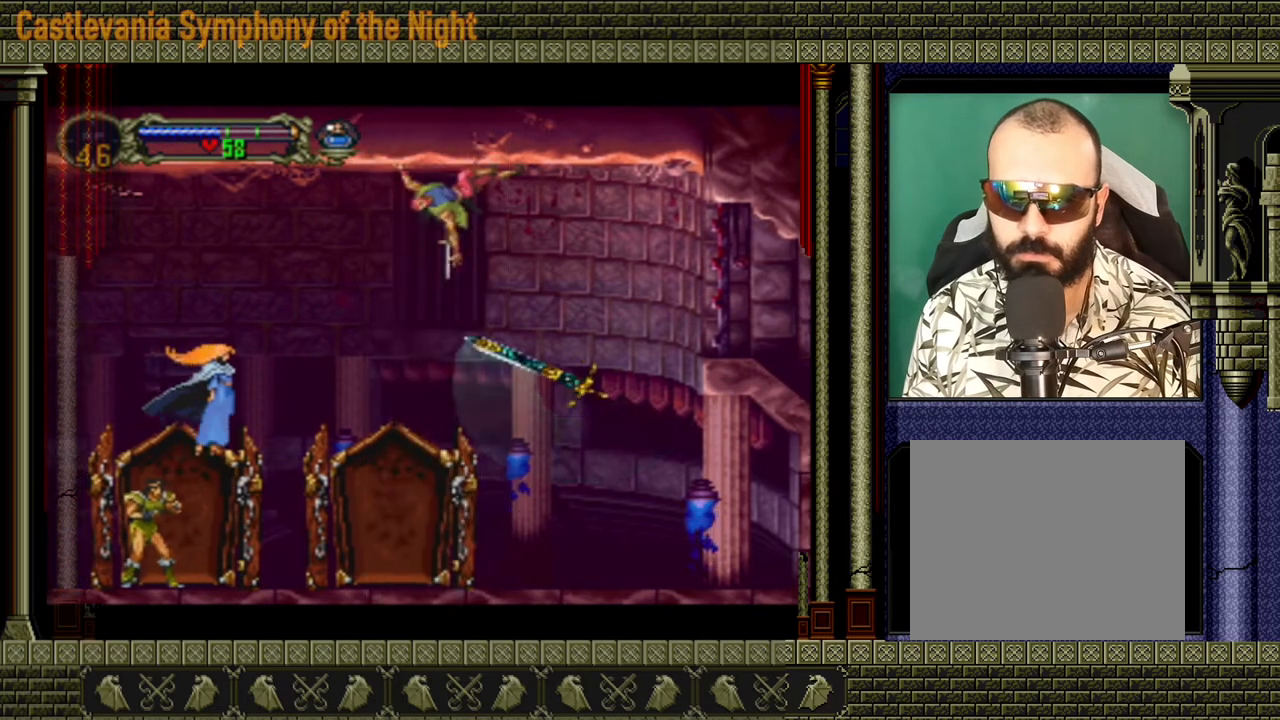
{"buttons": [], "left_stick": "left", "right_stick": "center", "events": []}
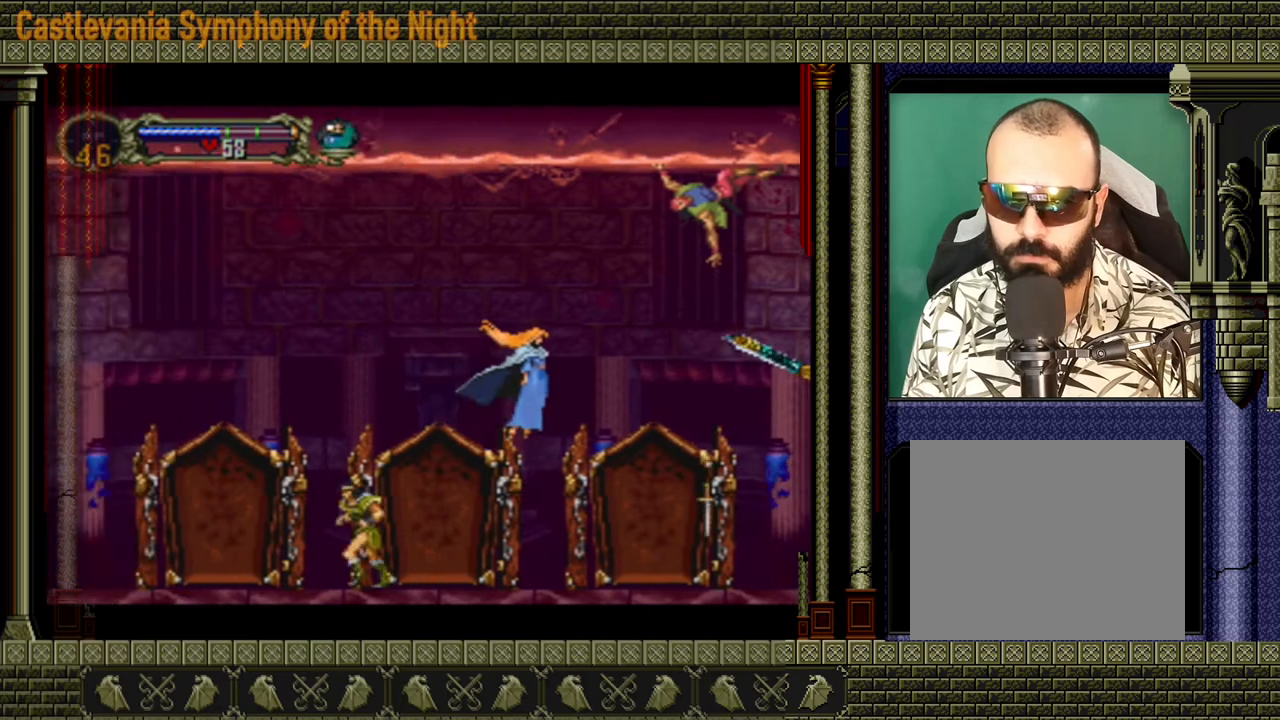
{"buttons": [], "left_stick": "up", "right_stick": "center", "events": [[280, "left_stick", "up"]]}
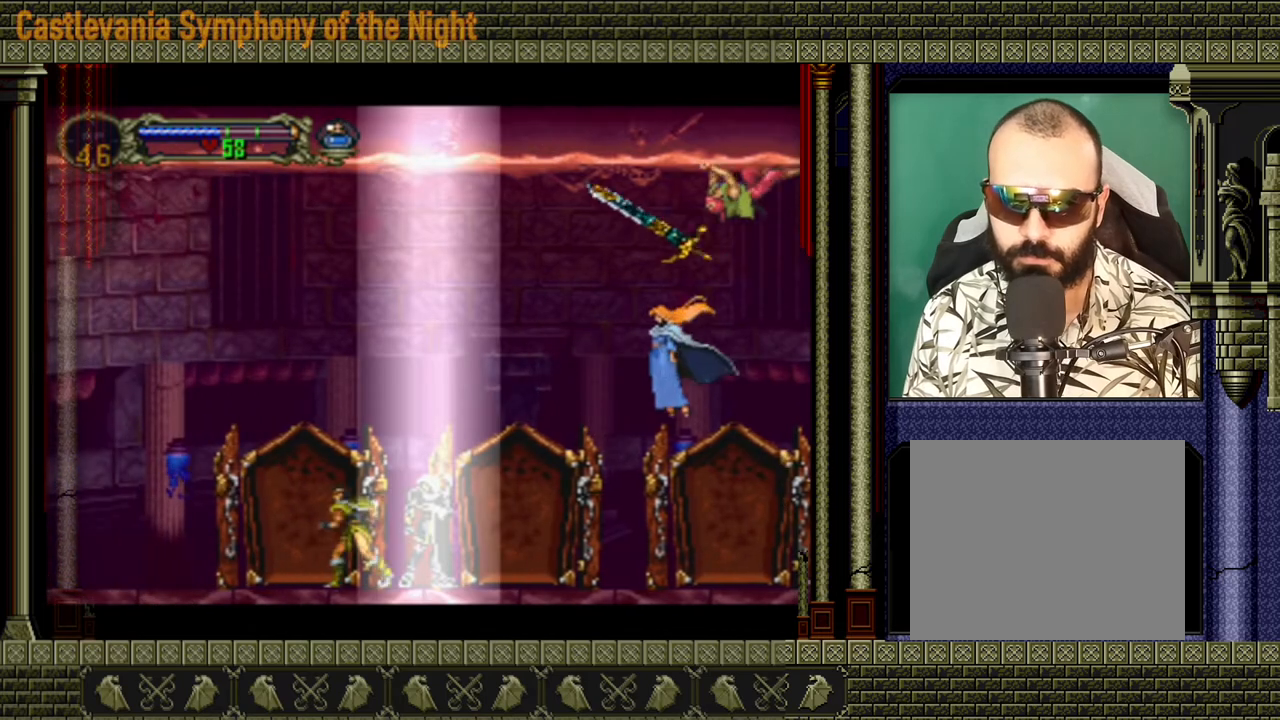
{"buttons": [], "left_stick": "up", "right_stick": "center", "events": []}
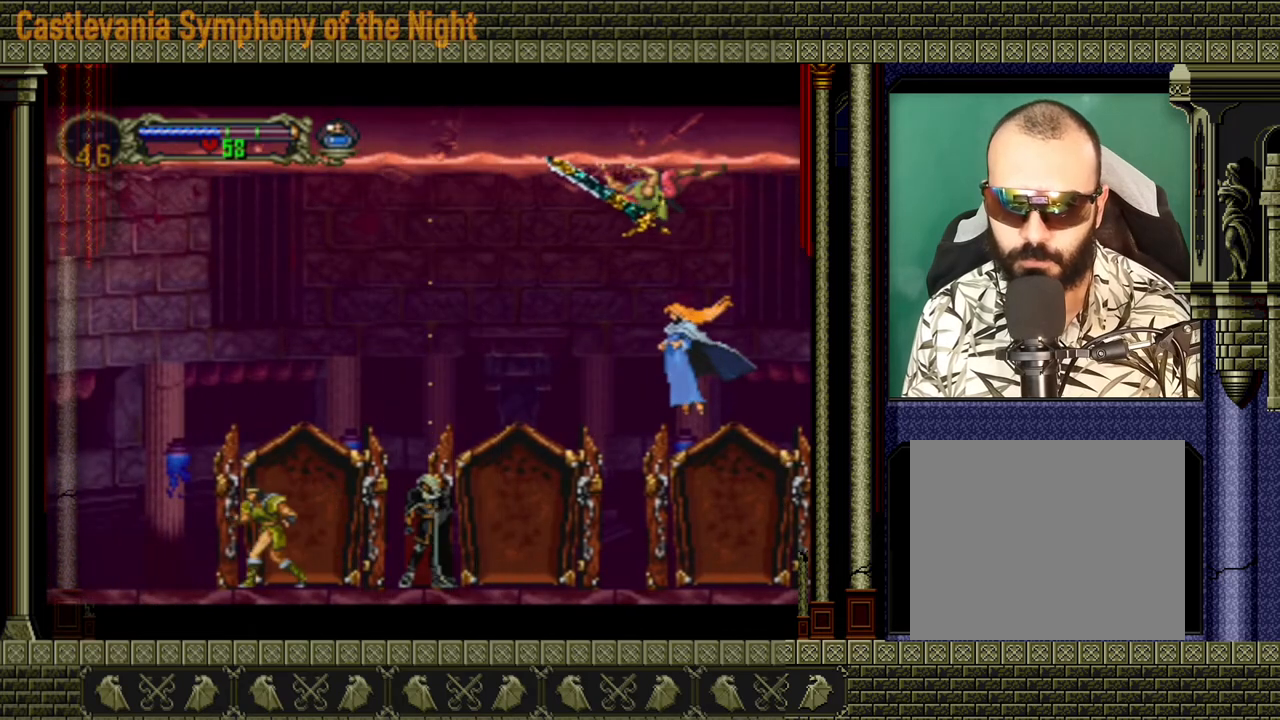
{"buttons": [], "left_stick": "up", "right_stick": "center", "events": []}
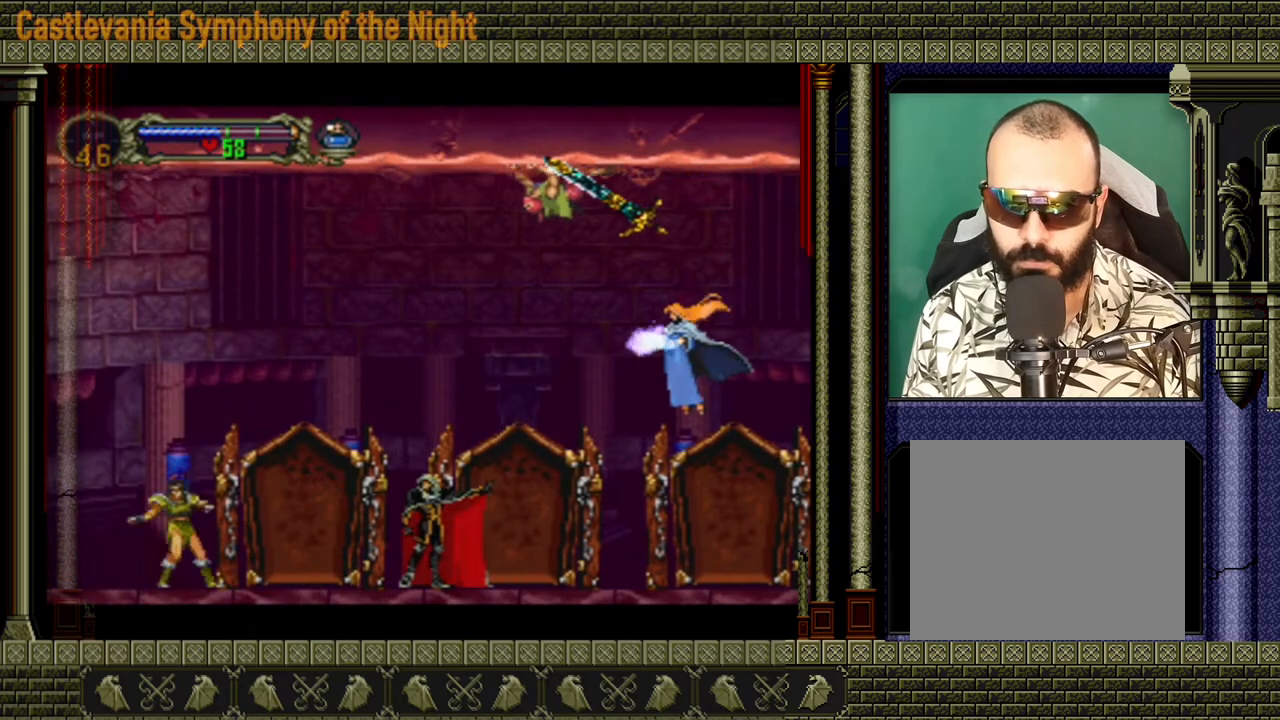
{"buttons": [], "left_stick": "up", "right_stick": "center", "events": []}